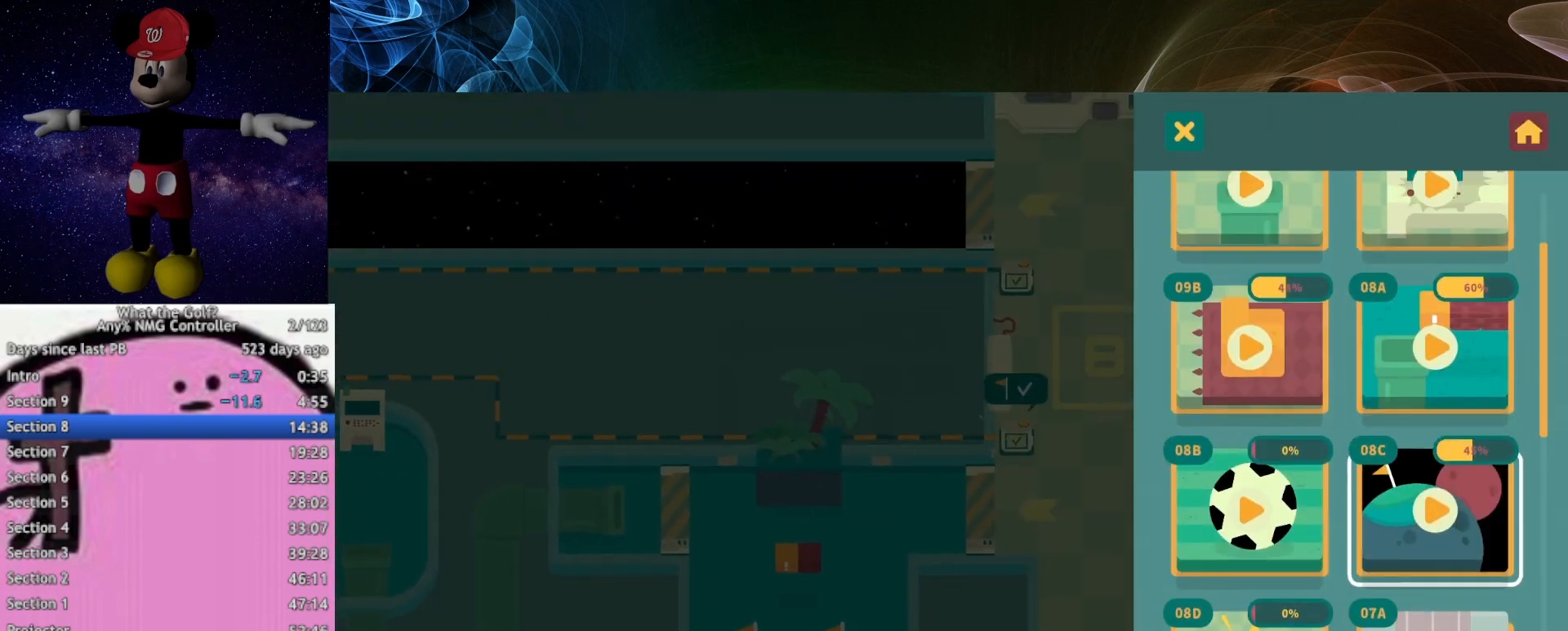
Gameplay with a controller (Xbox layout); each line is a JSON object with the inputs held at the frame after it. "button_events" lists button changes between this image and that frame as [ms after this image, input, new state], when the widget could be followed in between (sticks are given only as held states).
{"buttons": ["A"], "left_stick": "center", "right_stick": "center", "button_events": [[467, "A", "down"]]}
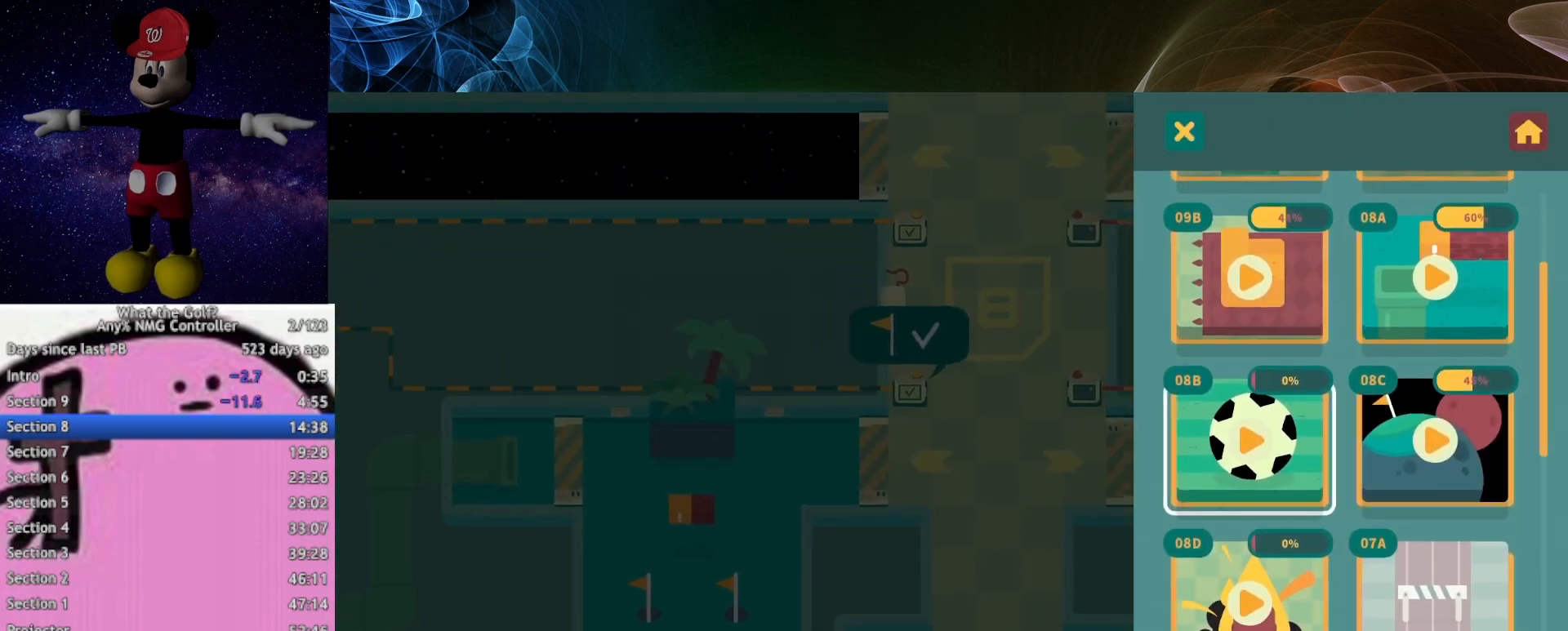
{"buttons": [], "left_stick": "down", "right_stick": "center", "button_events": [[33, "A", "up"]]}
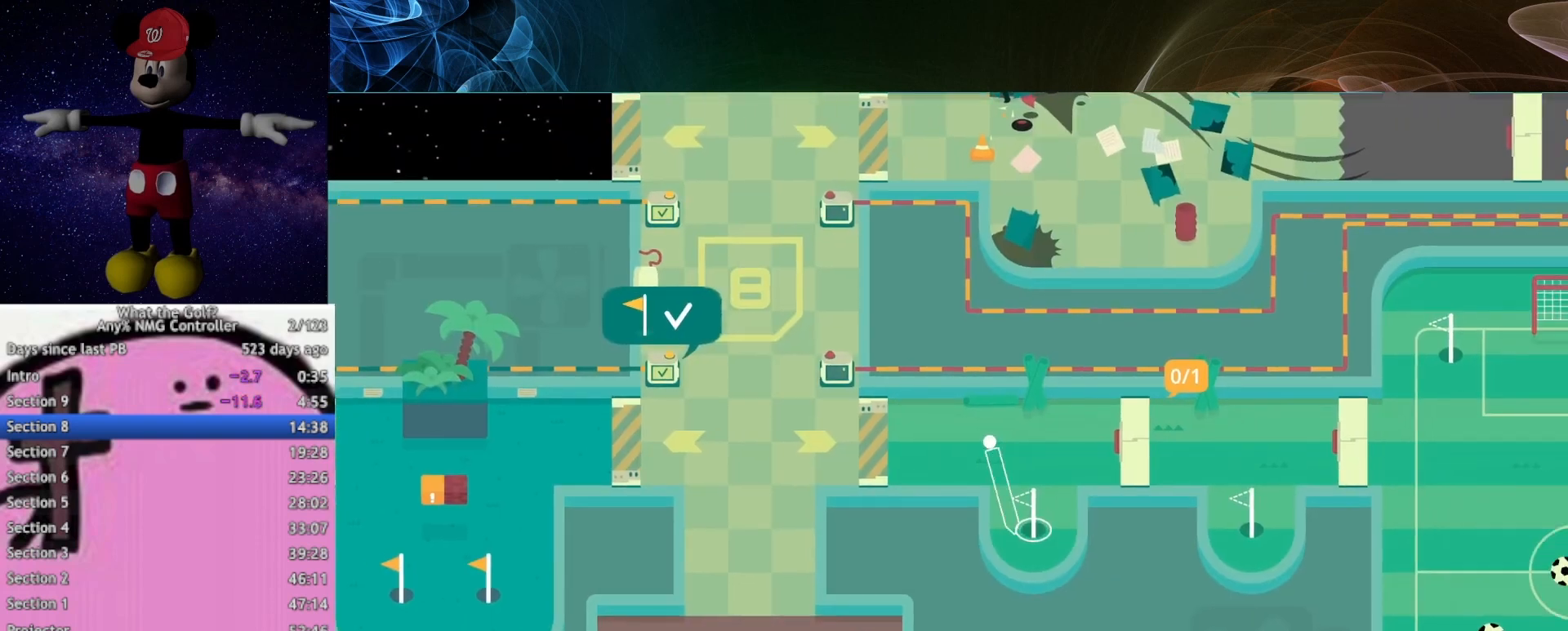
{"buttons": [], "left_stick": "down-right", "right_stick": "center", "button_events": []}
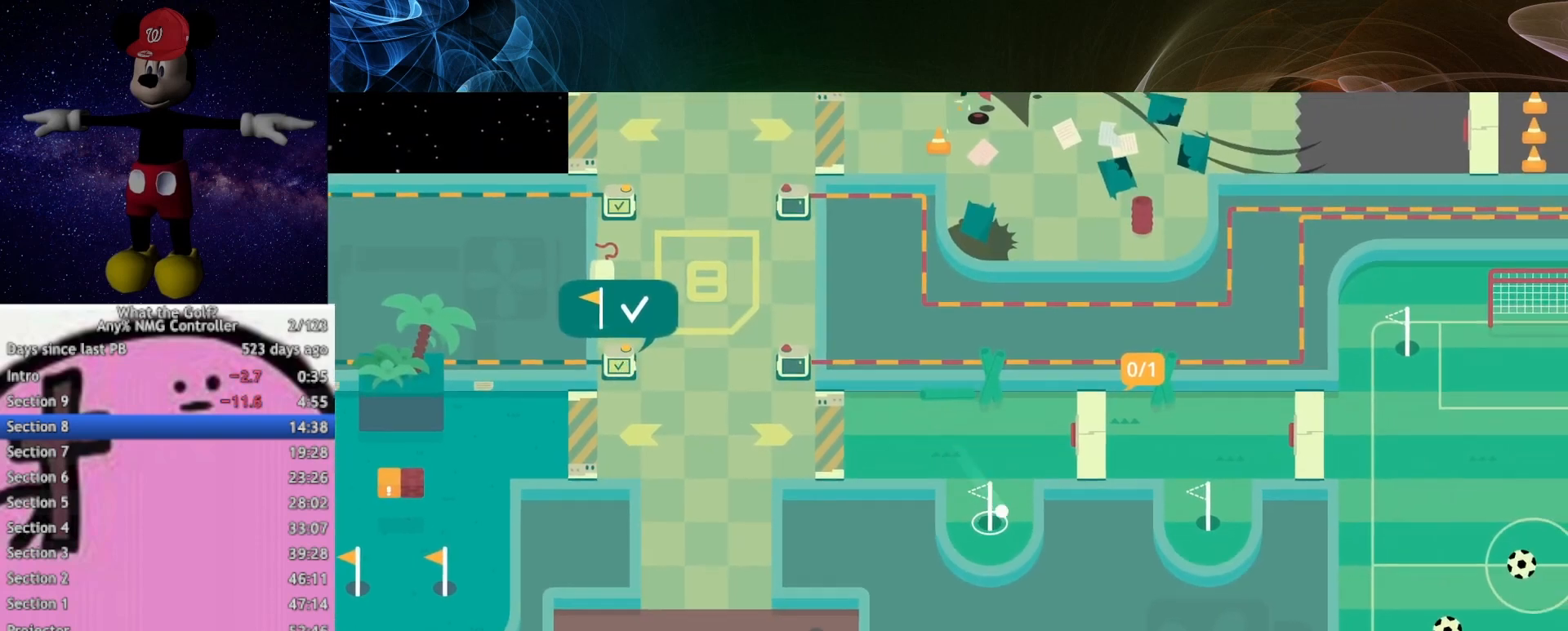
{"buttons": [], "left_stick": "down-right", "right_stick": "center", "button_events": []}
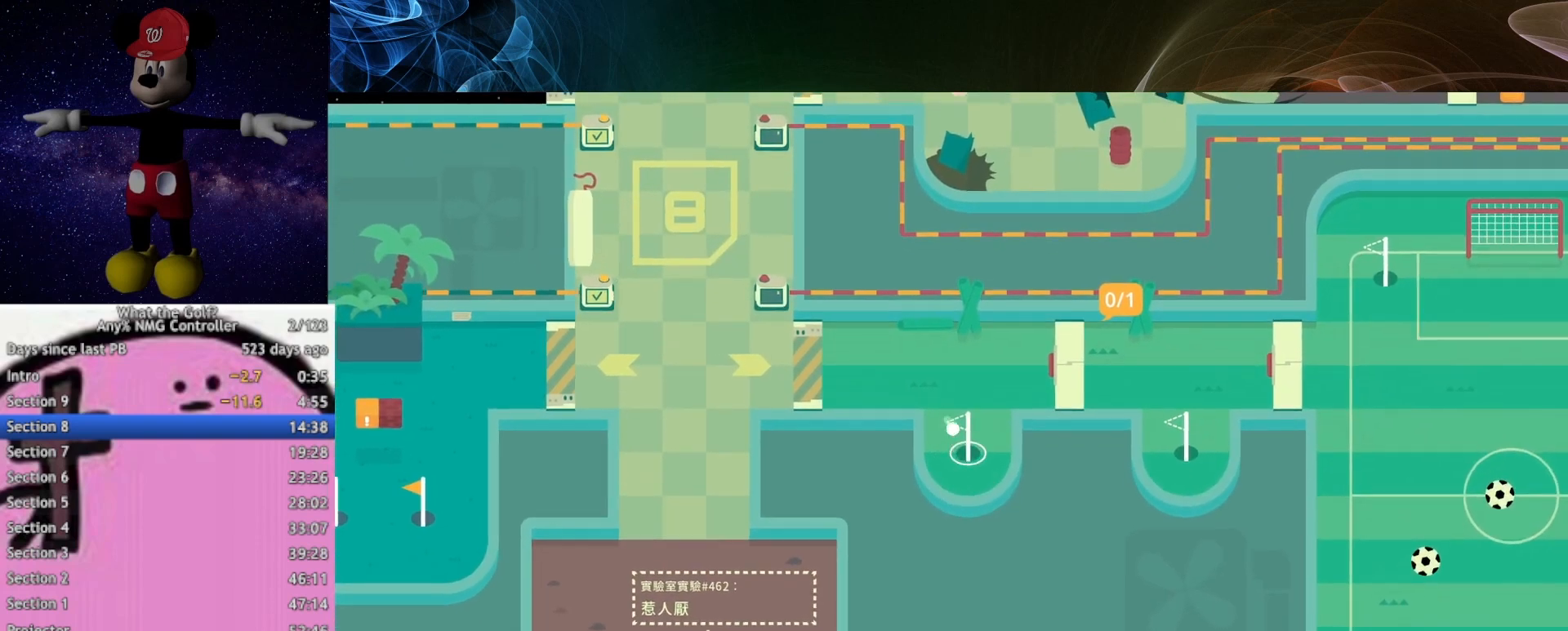
{"buttons": [], "left_stick": "up", "right_stick": "center", "button_events": []}
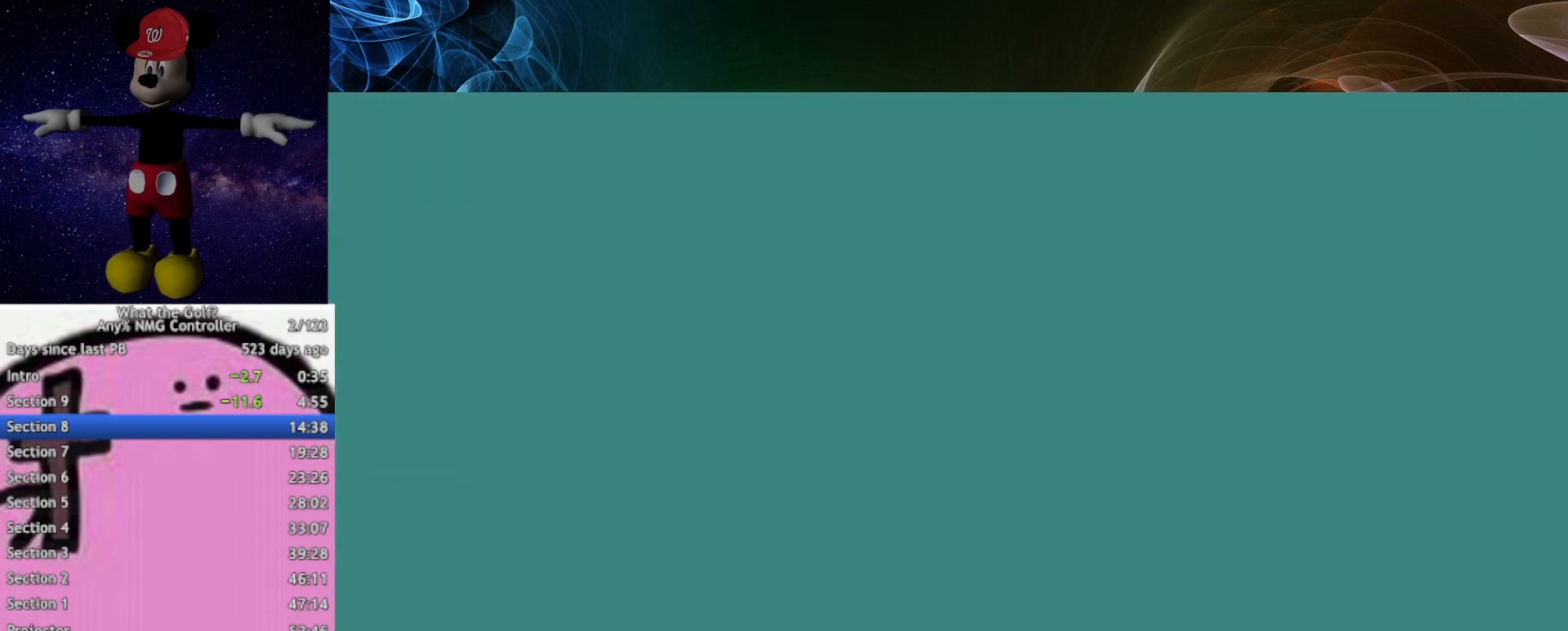
{"buttons": [], "left_stick": "up", "right_stick": "center", "button_events": []}
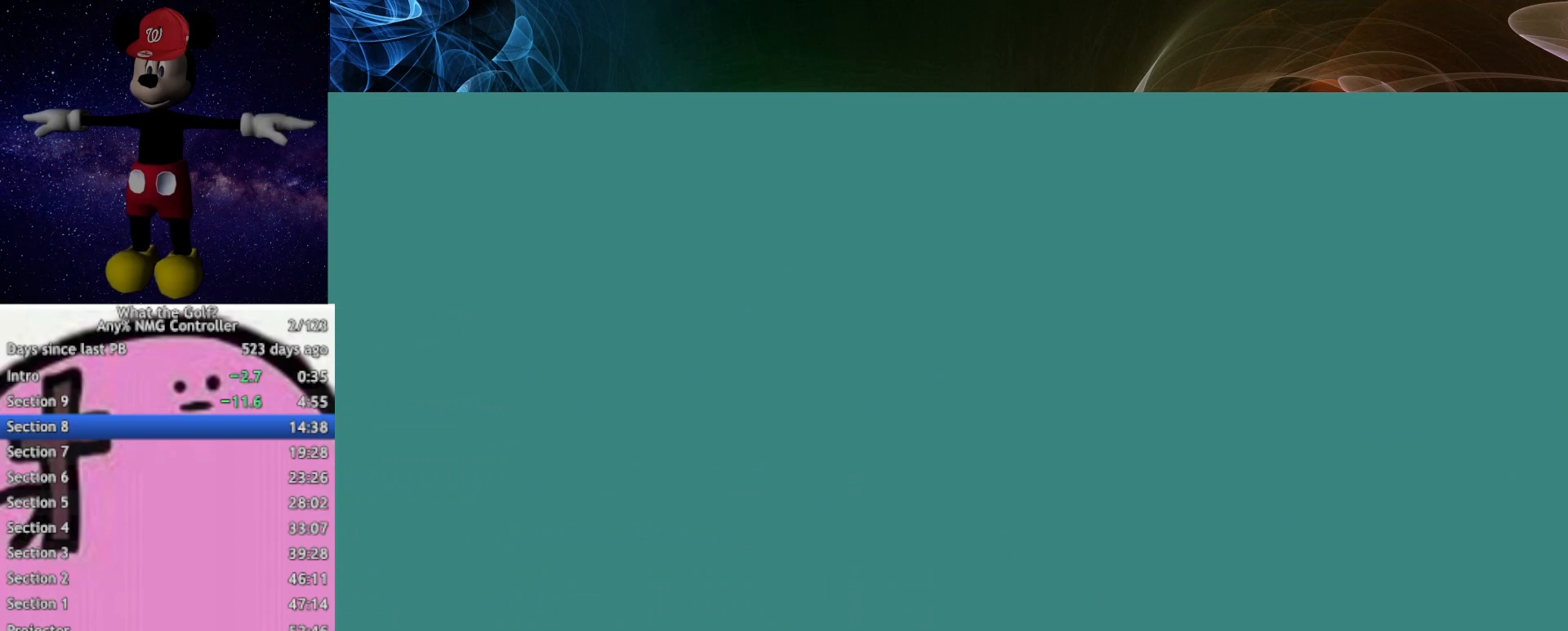
{"buttons": [], "left_stick": "up", "right_stick": "center", "button_events": []}
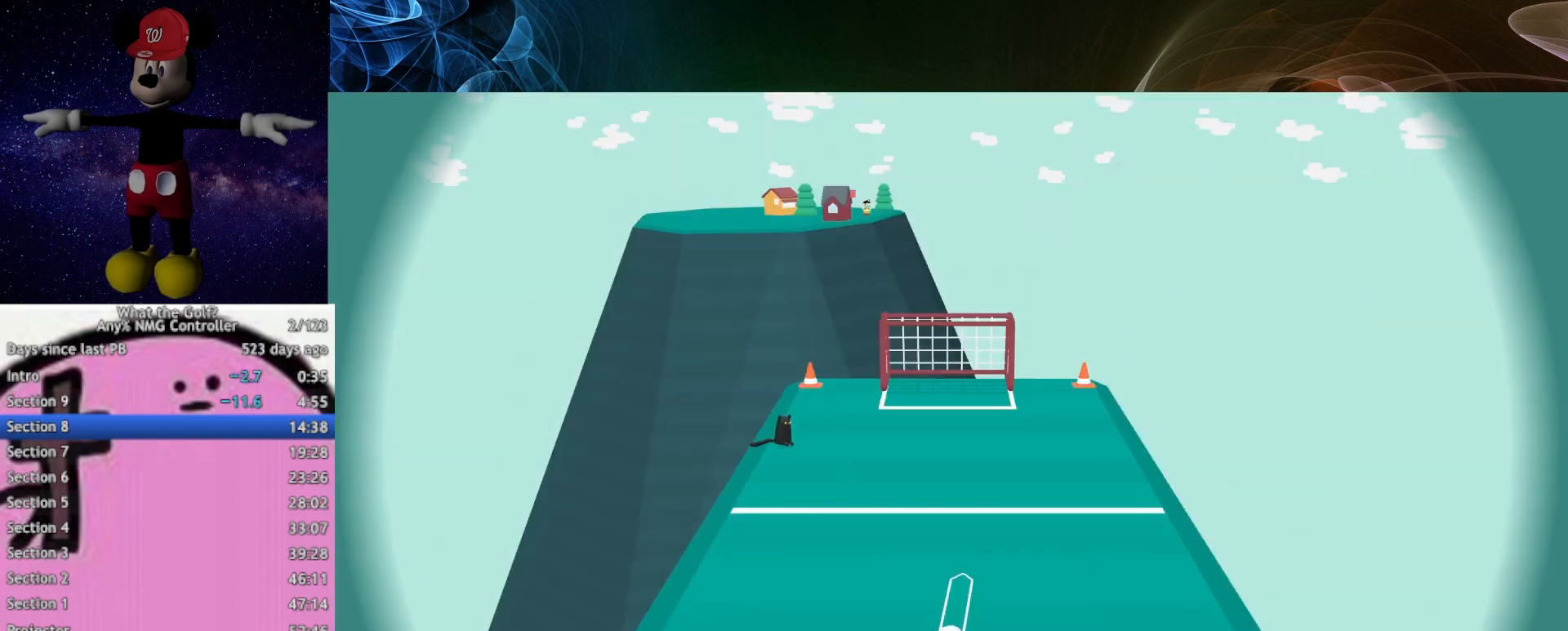
{"buttons": [], "left_stick": "up", "right_stick": "center", "button_events": []}
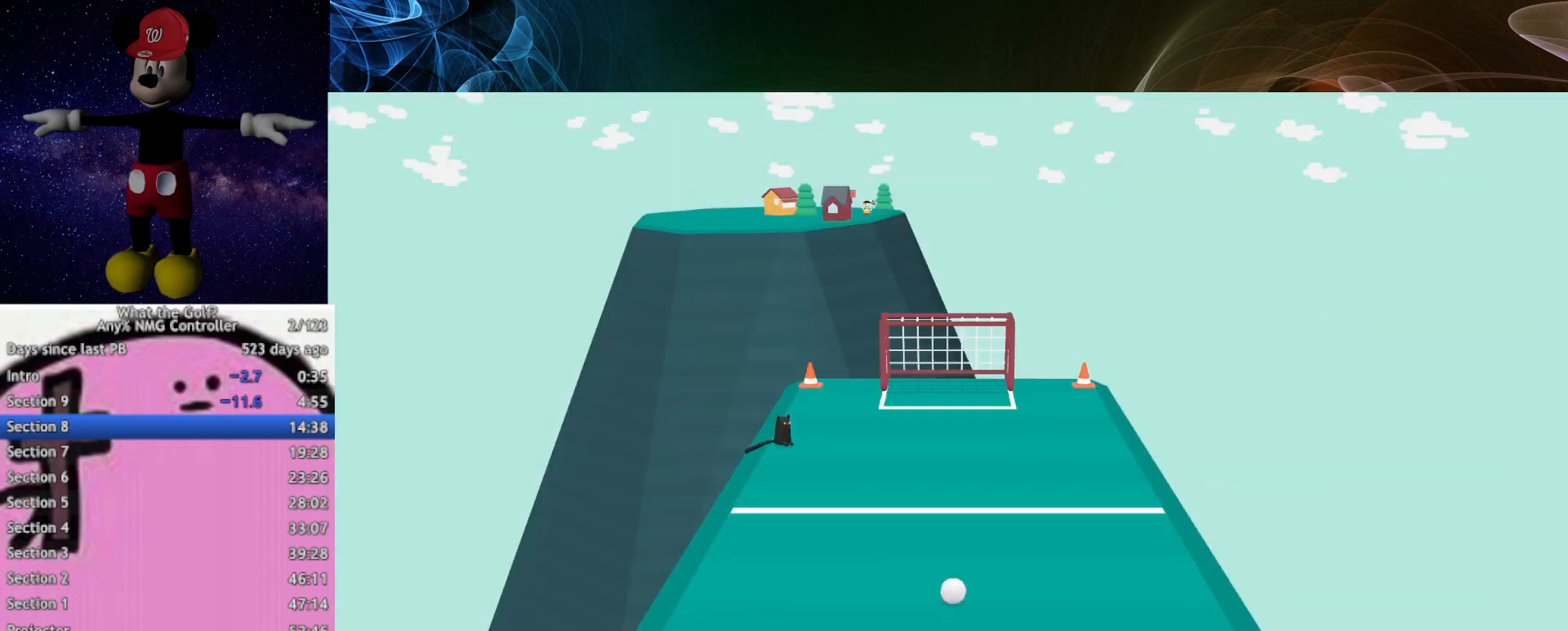
{"buttons": [], "left_stick": "up", "right_stick": "center", "button_events": []}
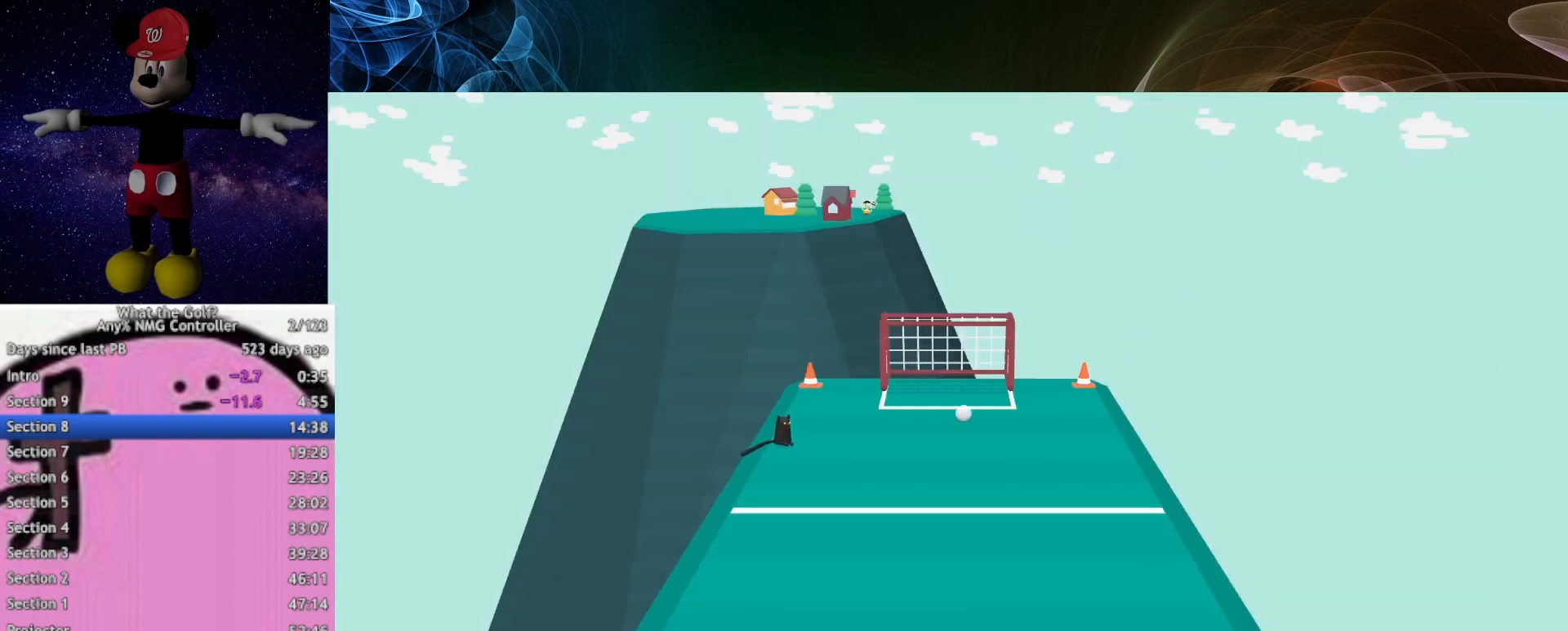
{"buttons": [], "left_stick": "up", "right_stick": "center", "button_events": []}
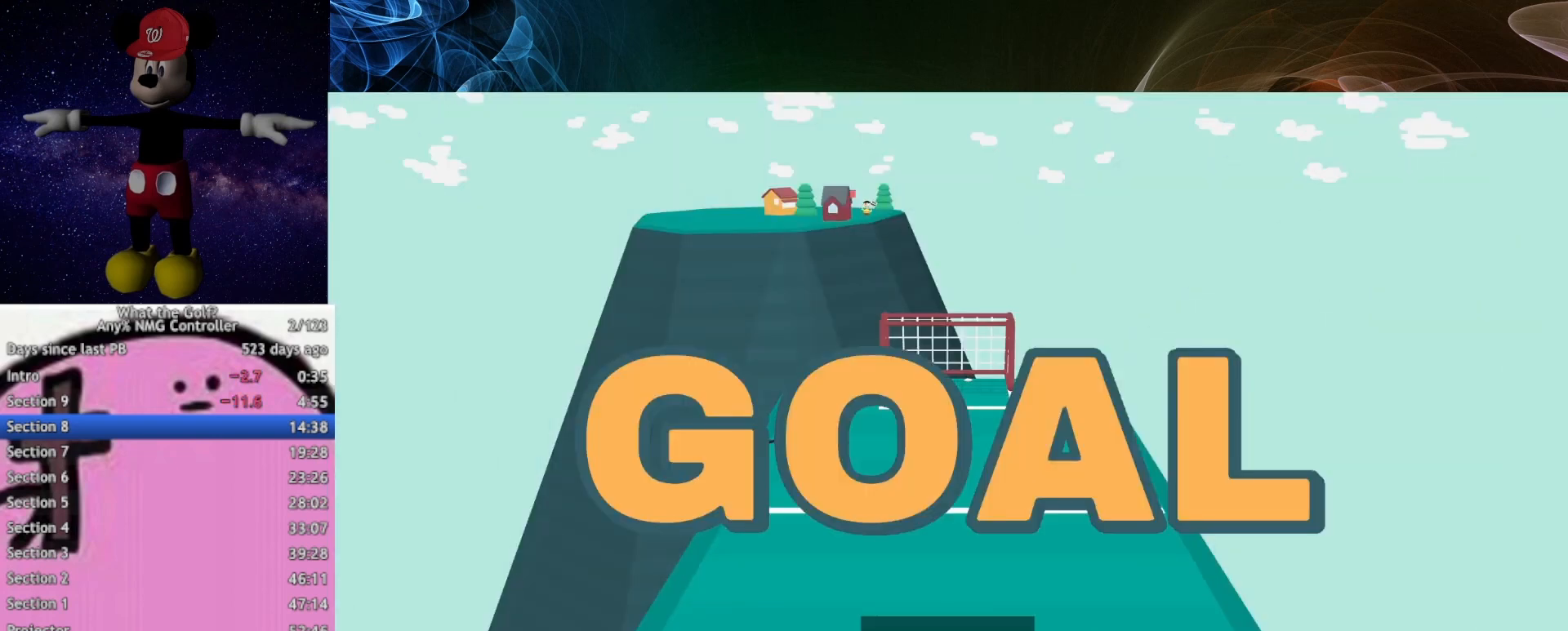
{"buttons": [], "left_stick": "up-left", "right_stick": "center", "button_events": []}
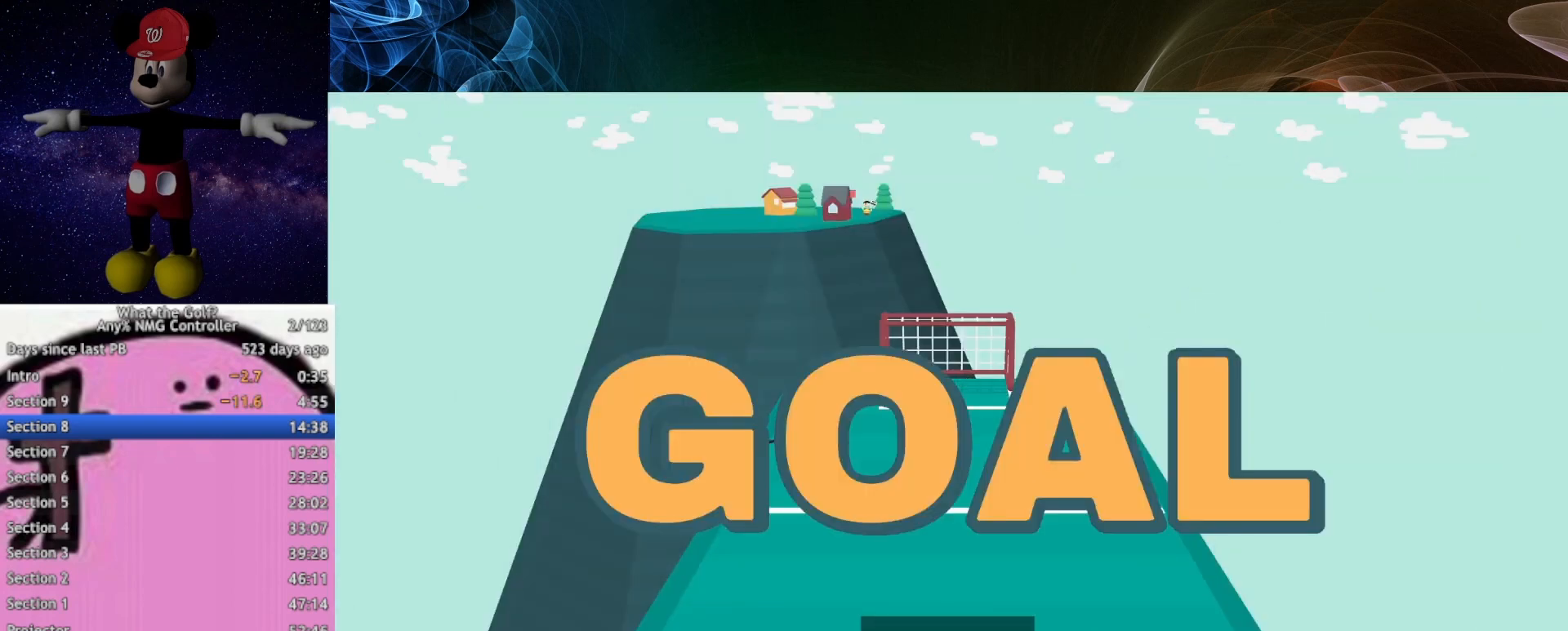
{"buttons": [], "left_stick": "up-left", "right_stick": "center", "button_events": []}
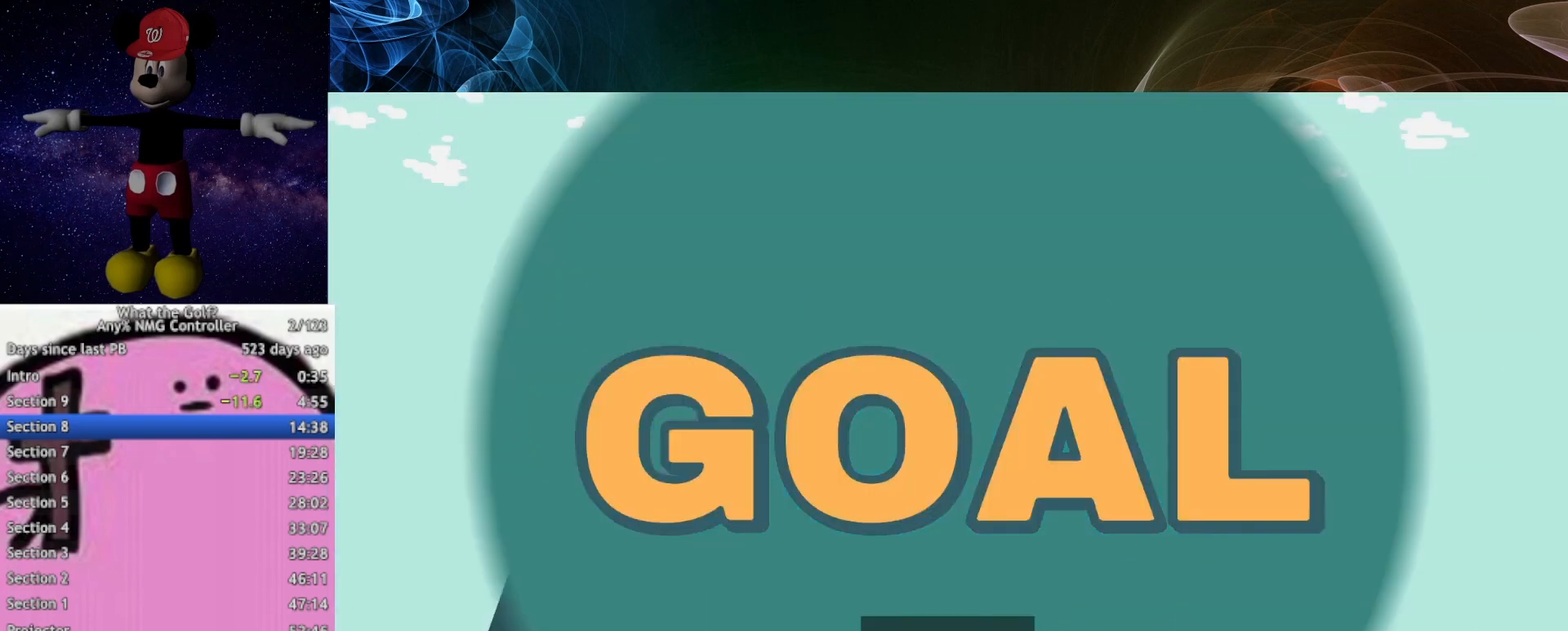
{"buttons": [], "left_stick": "up-left", "right_stick": "center", "button_events": []}
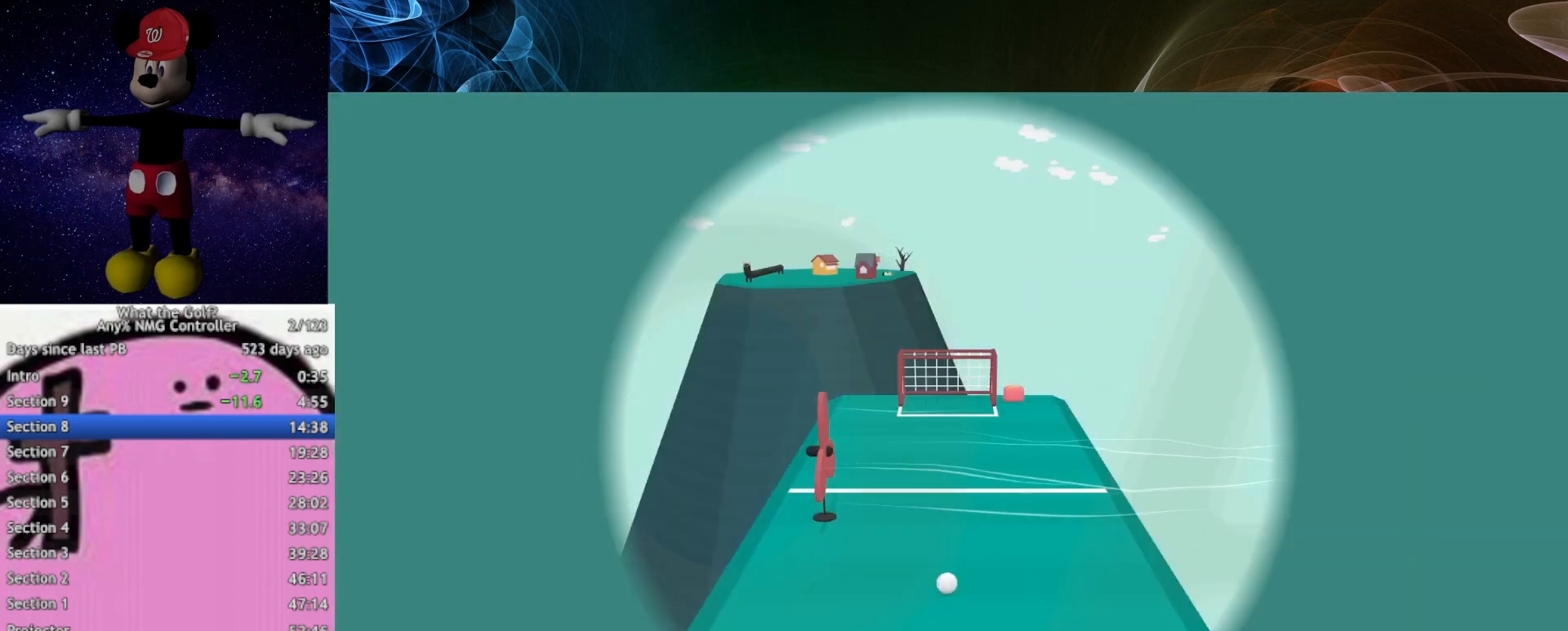
{"buttons": [], "left_stick": "up-left", "right_stick": "center", "button_events": []}
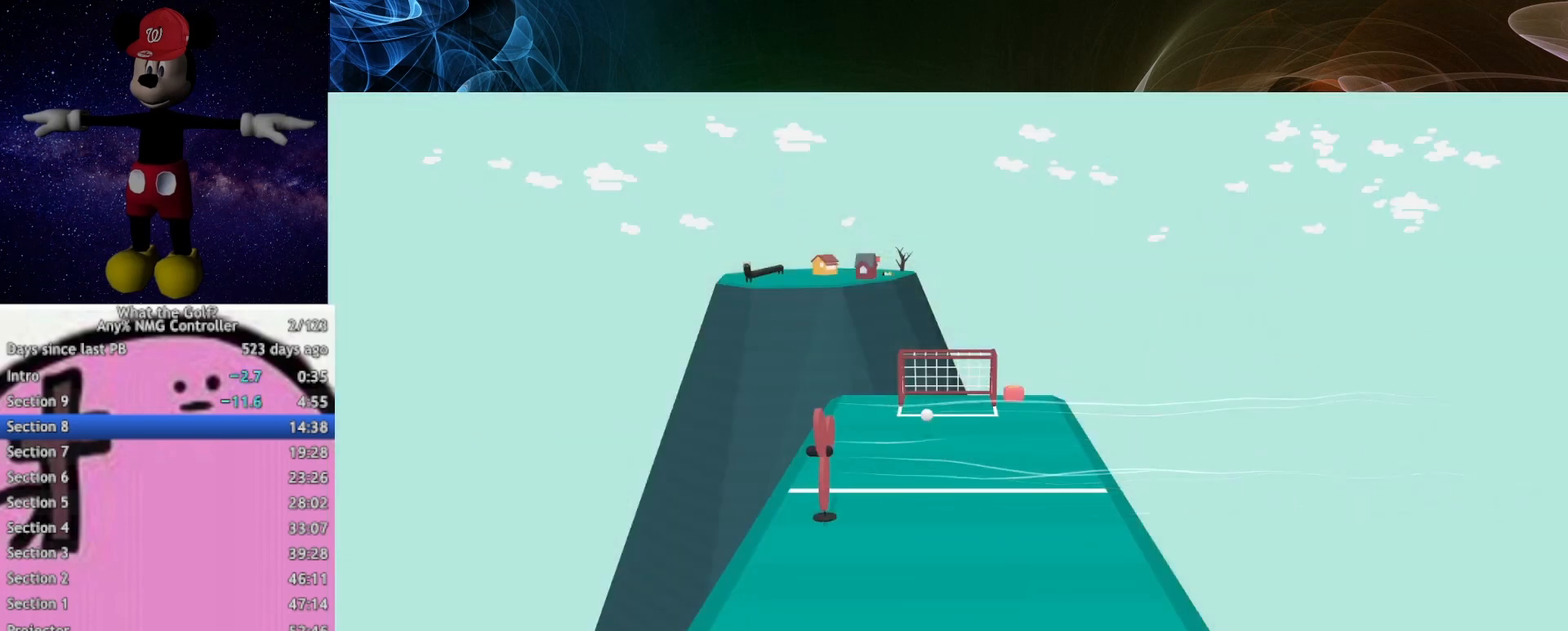
{"buttons": [], "left_stick": "up-left", "right_stick": "center", "button_events": []}
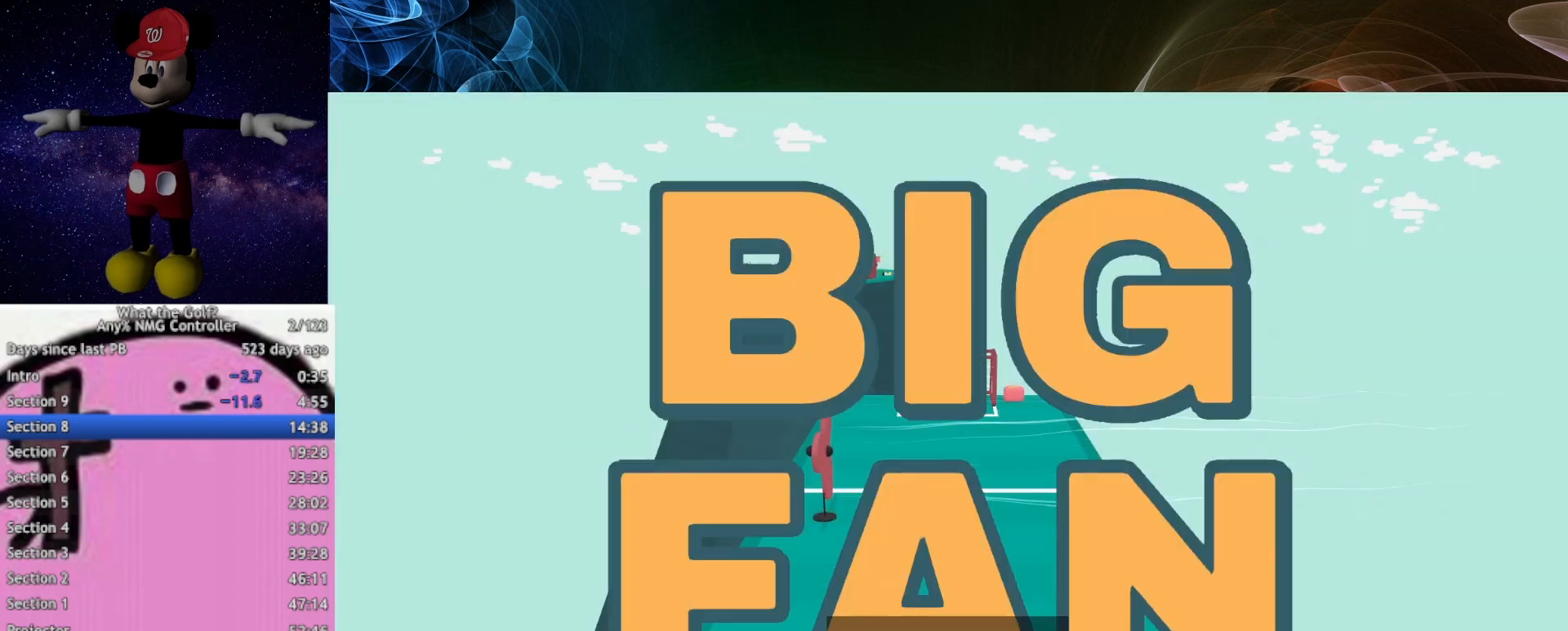
{"buttons": [], "left_stick": "up-left", "right_stick": "center", "button_events": []}
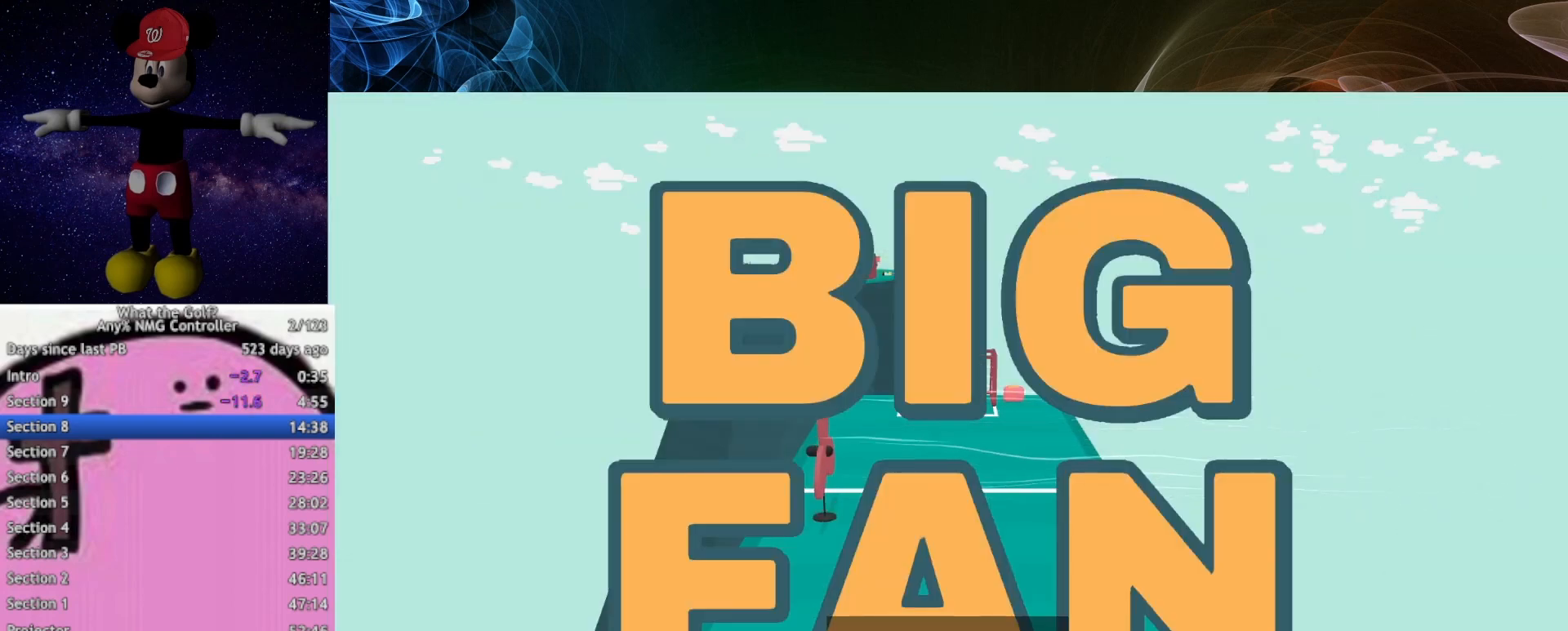
{"buttons": [], "left_stick": "up-left", "right_stick": "center", "button_events": []}
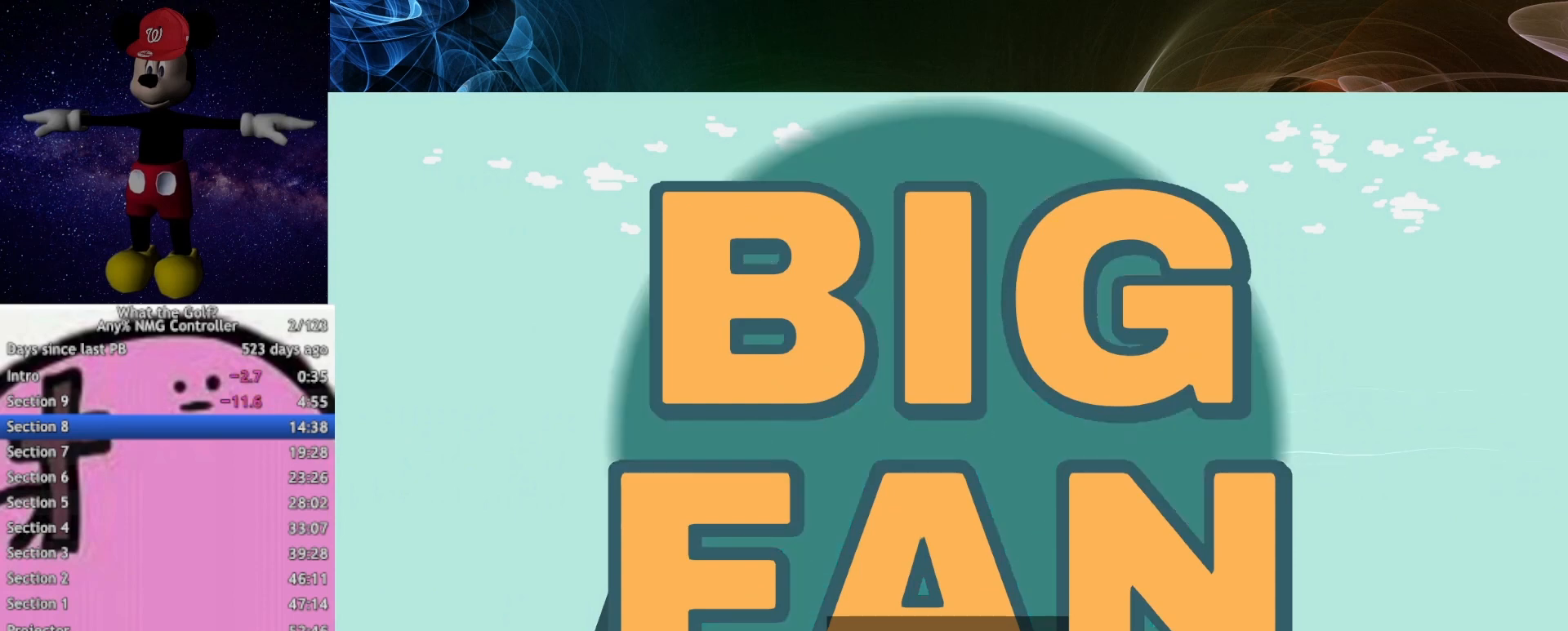
{"buttons": [], "left_stick": "up-left", "right_stick": "center", "button_events": []}
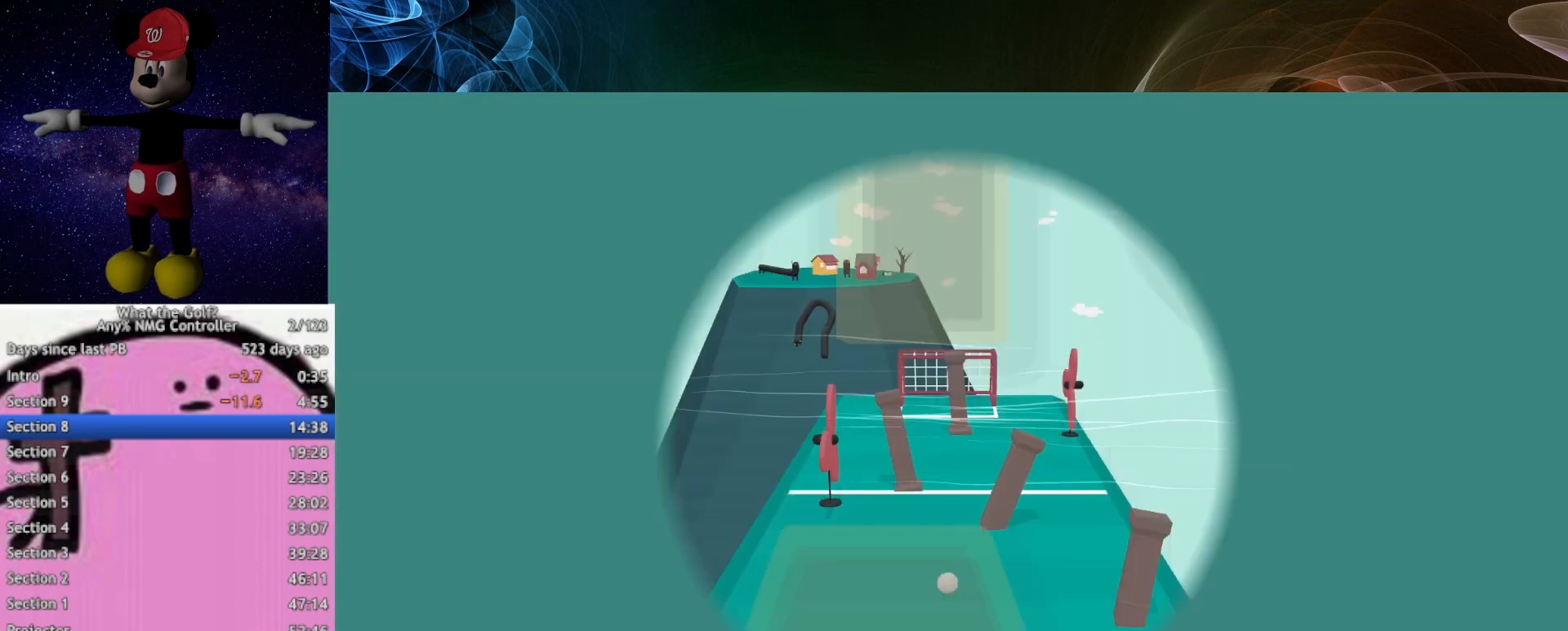
{"buttons": [], "left_stick": "up-left", "right_stick": "center", "button_events": []}
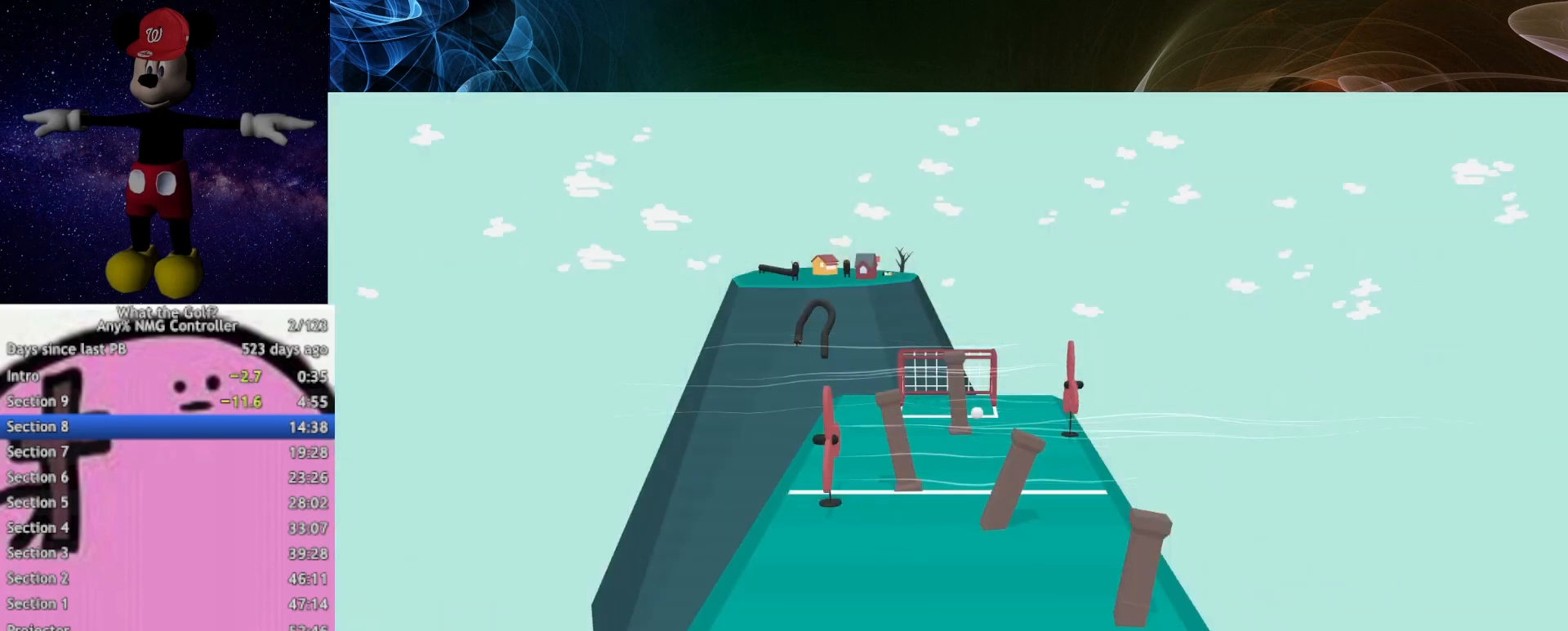
{"buttons": [], "left_stick": "up", "right_stick": "center", "button_events": []}
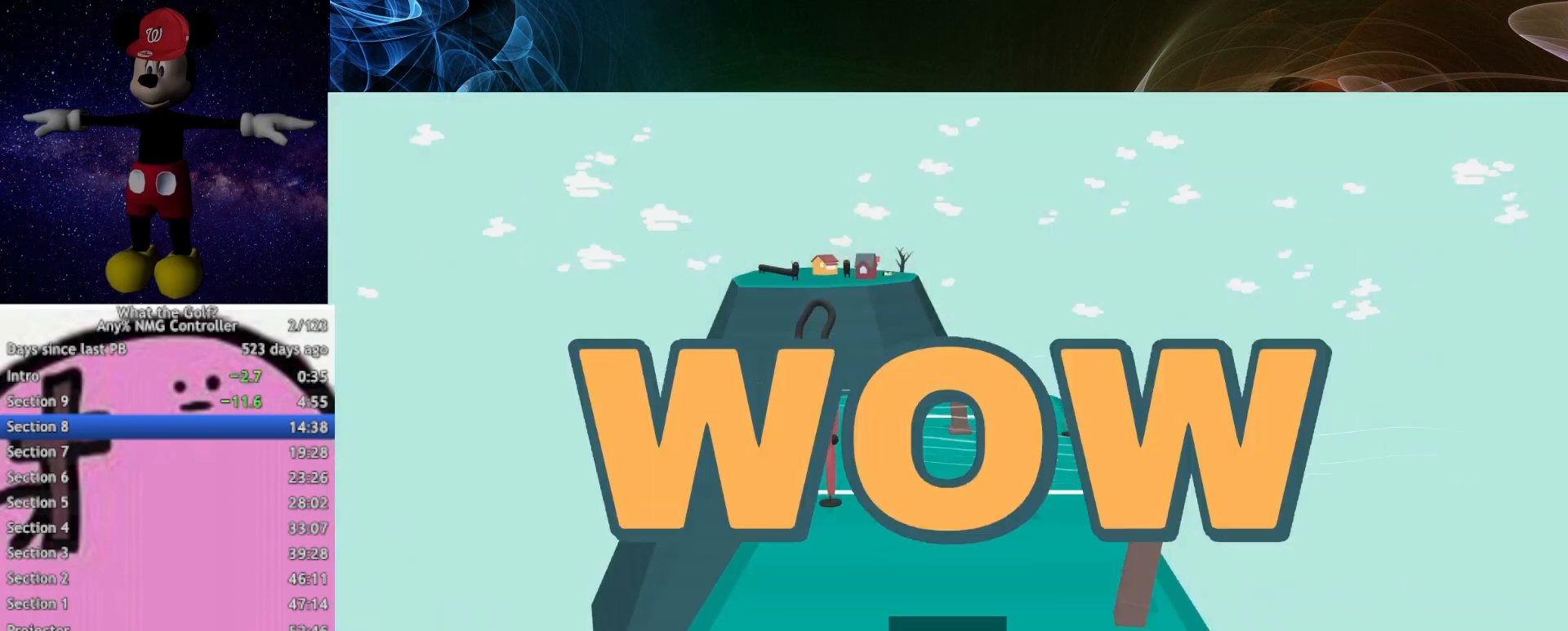
{"buttons": [], "left_stick": "up", "right_stick": "center", "button_events": []}
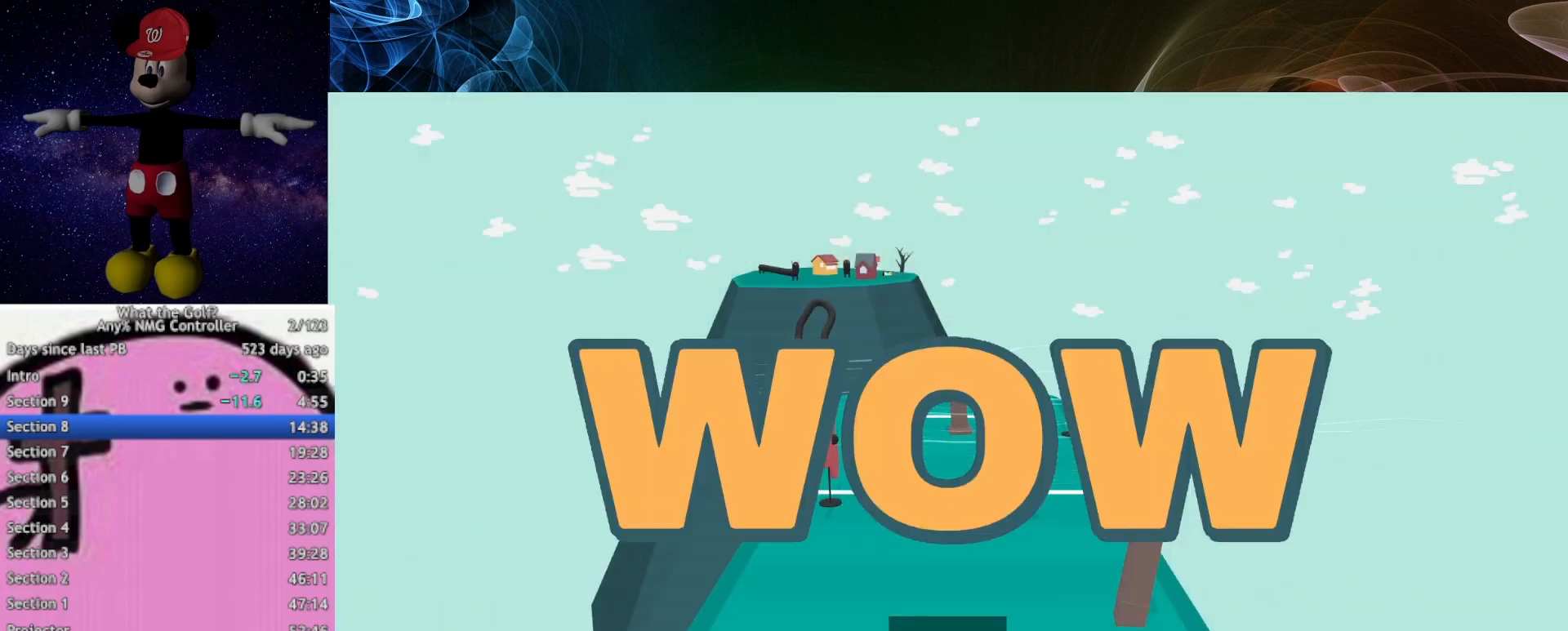
{"buttons": [], "left_stick": "up", "right_stick": "center", "button_events": []}
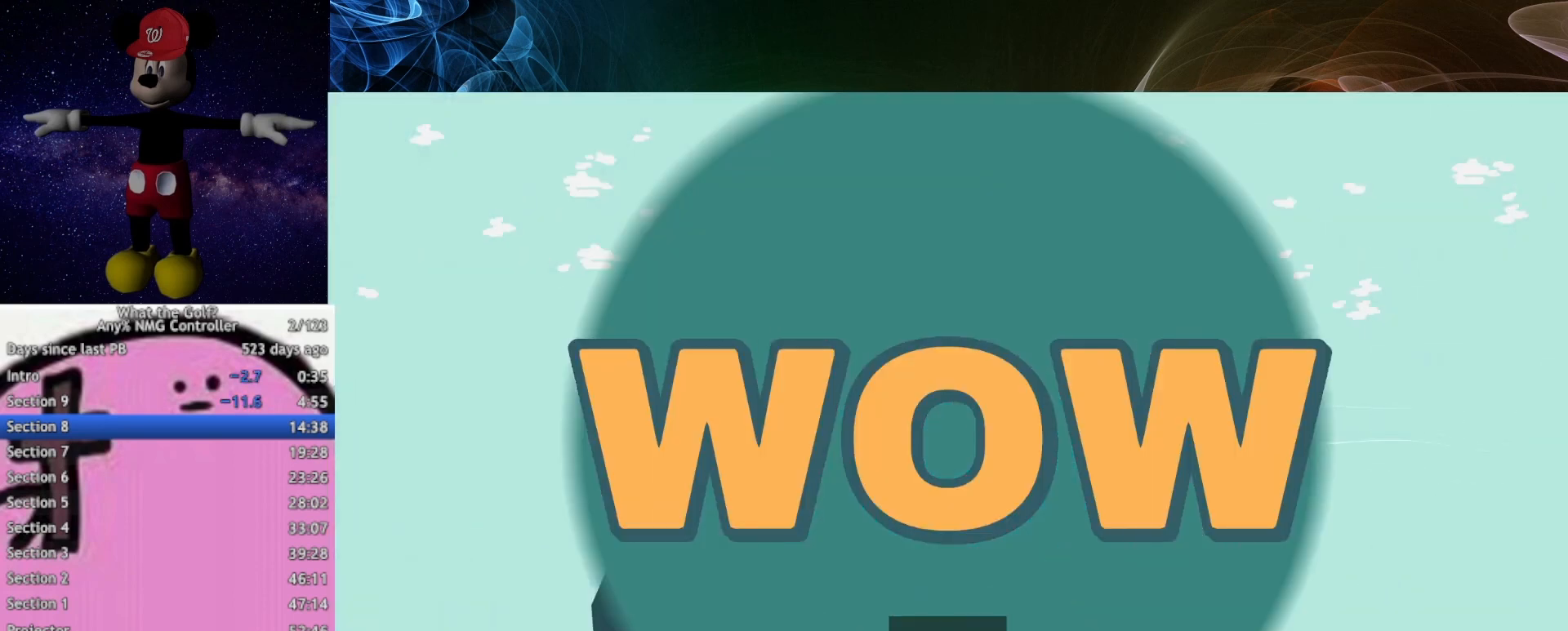
{"buttons": ["A"], "left_stick": "up", "right_stick": "center", "button_events": [[467, "A", "down"]]}
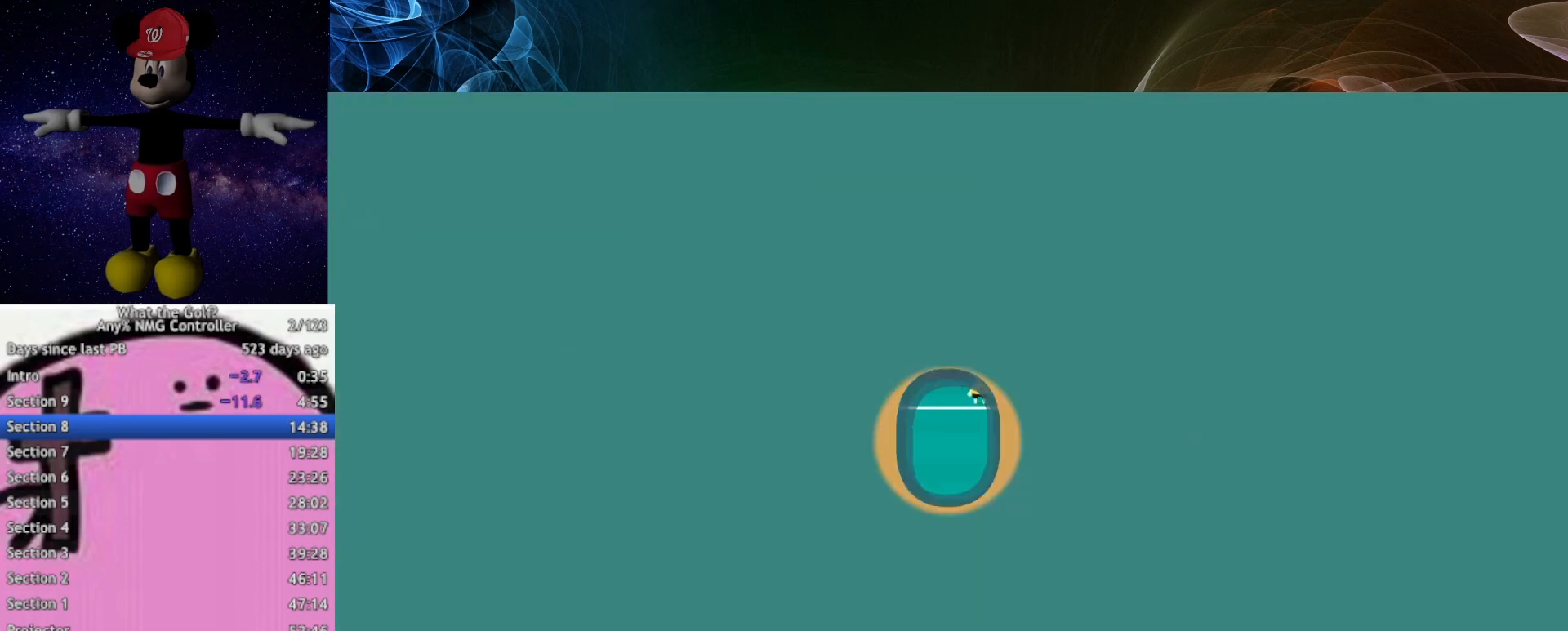
{"buttons": [], "left_stick": "up", "right_stick": "center", "button_events": [[33, "A", "up"]]}
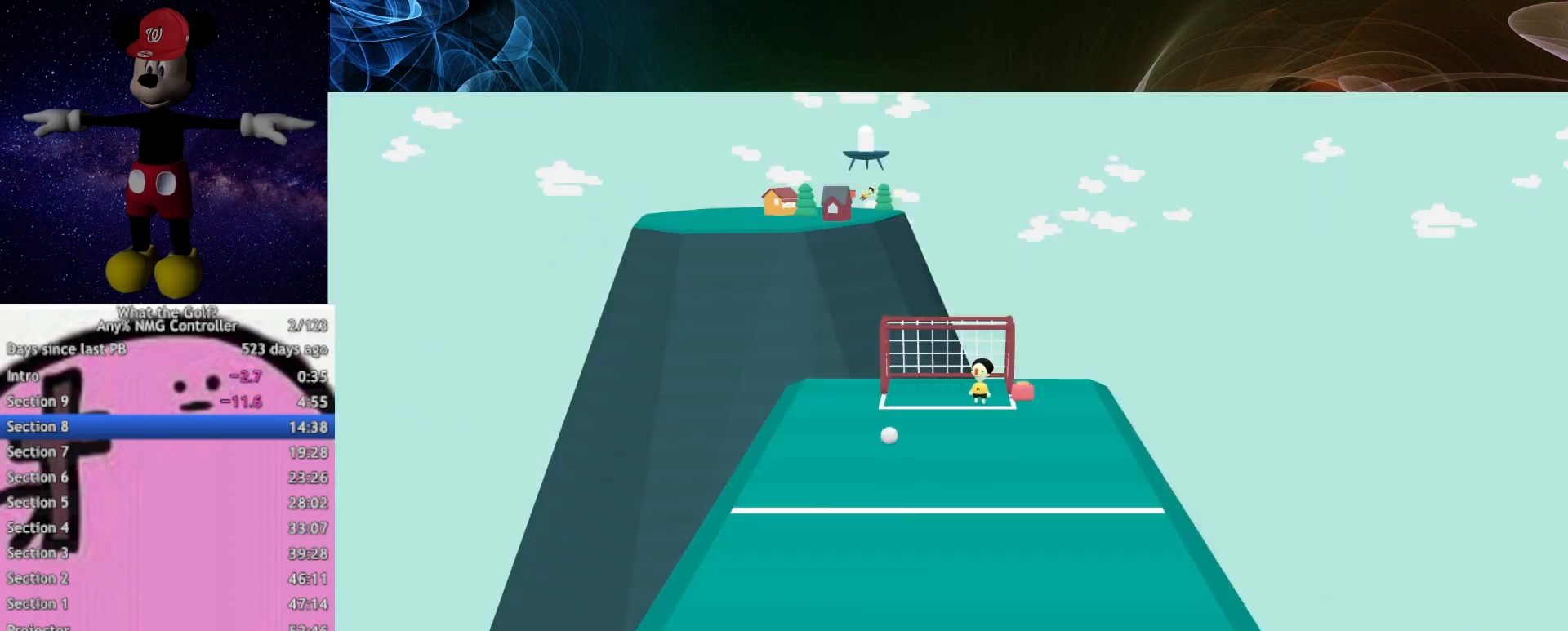
{"buttons": [], "left_stick": "up", "right_stick": "center", "button_events": []}
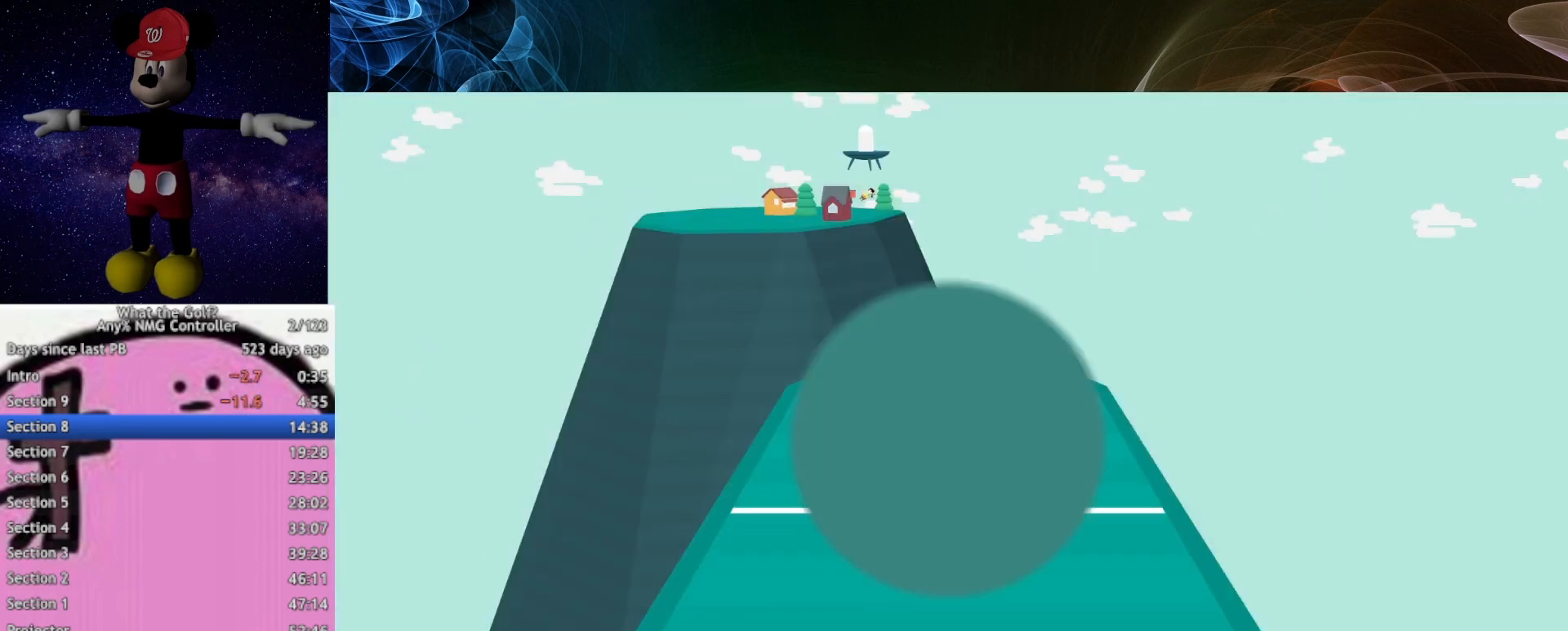
{"buttons": [], "left_stick": "up", "right_stick": "center", "button_events": [[367, "A", "down"], [433, "A", "up"]]}
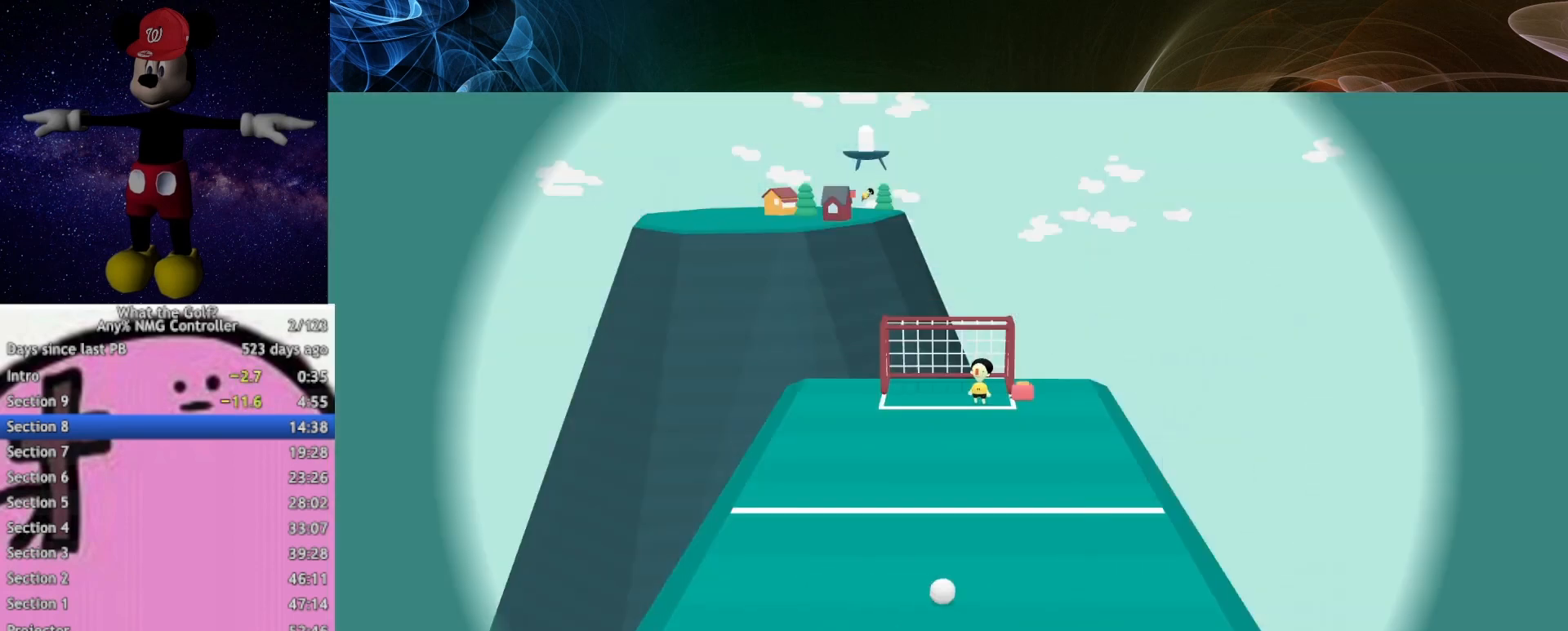
{"buttons": [], "left_stick": "up", "right_stick": "center", "button_events": []}
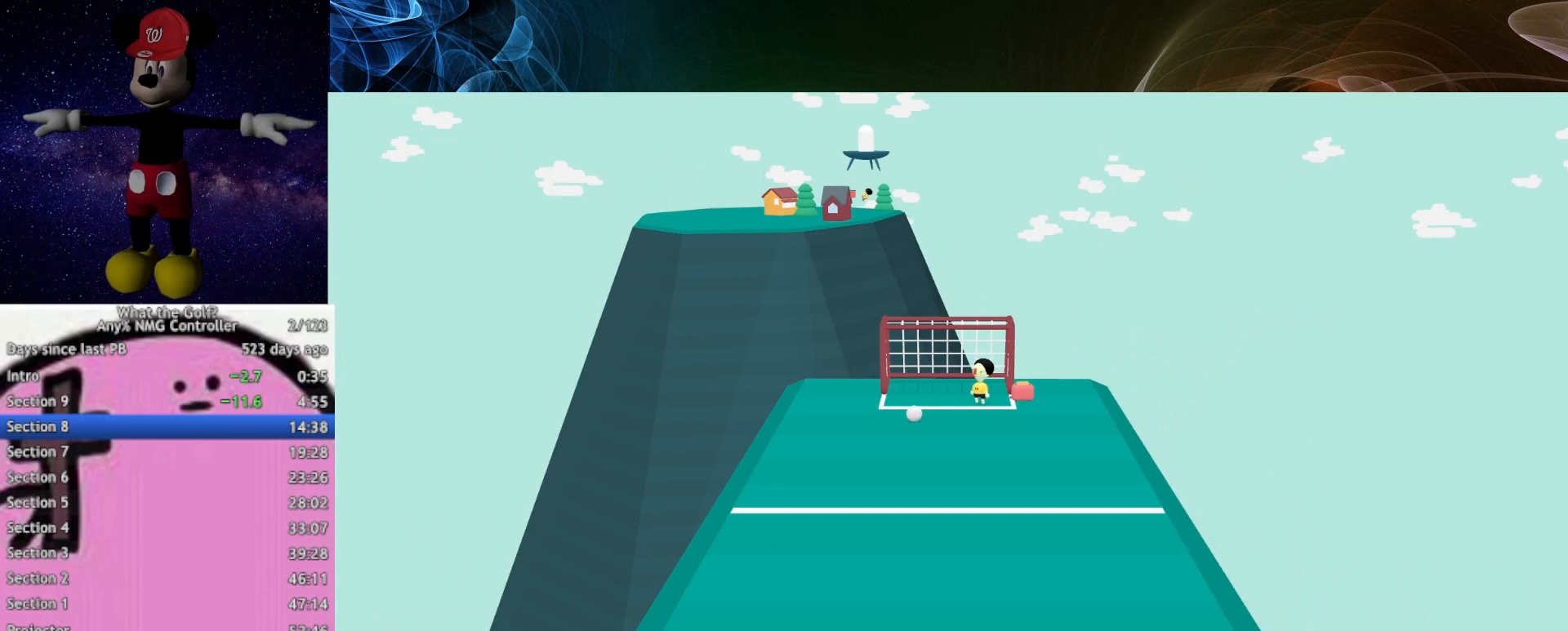
{"buttons": ["A"], "left_stick": "up", "right_stick": "center", "button_events": [[367, "A", "down"]]}
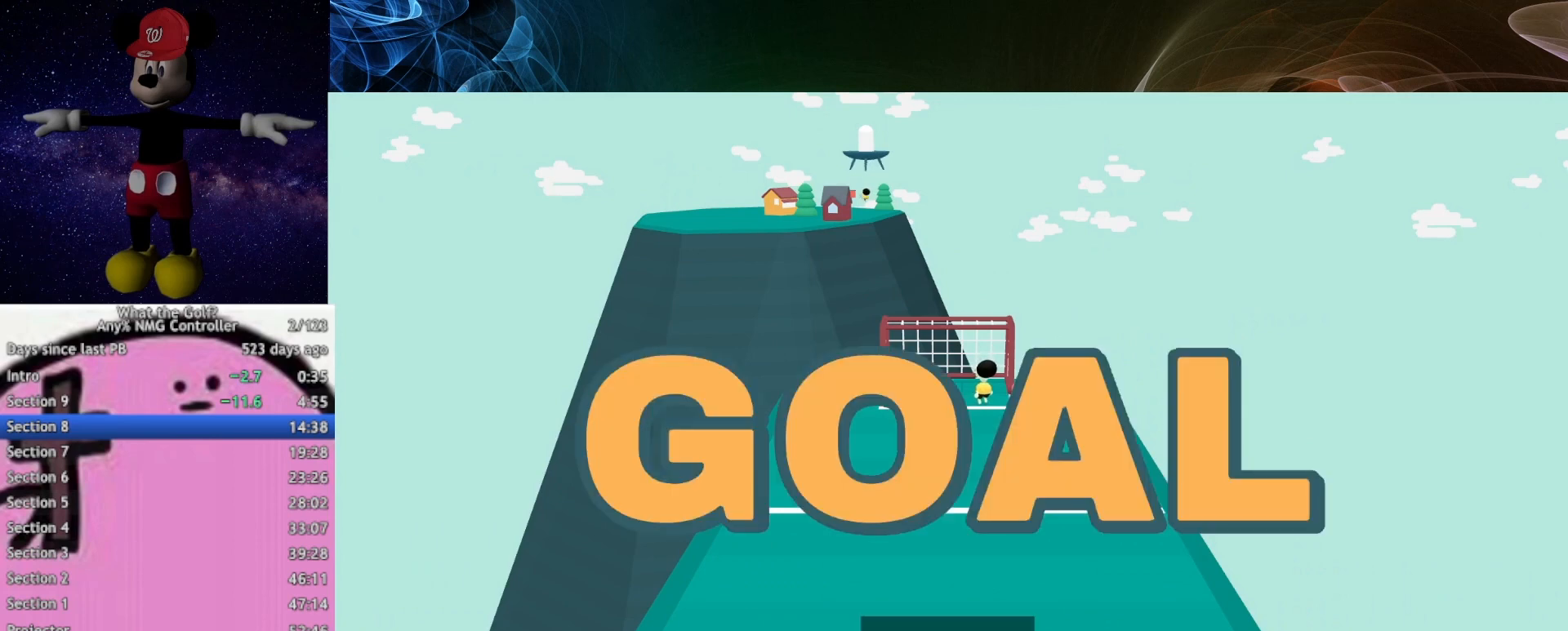
{"buttons": [], "left_stick": "up", "right_stick": "center", "button_events": [[333, "A", "up"]]}